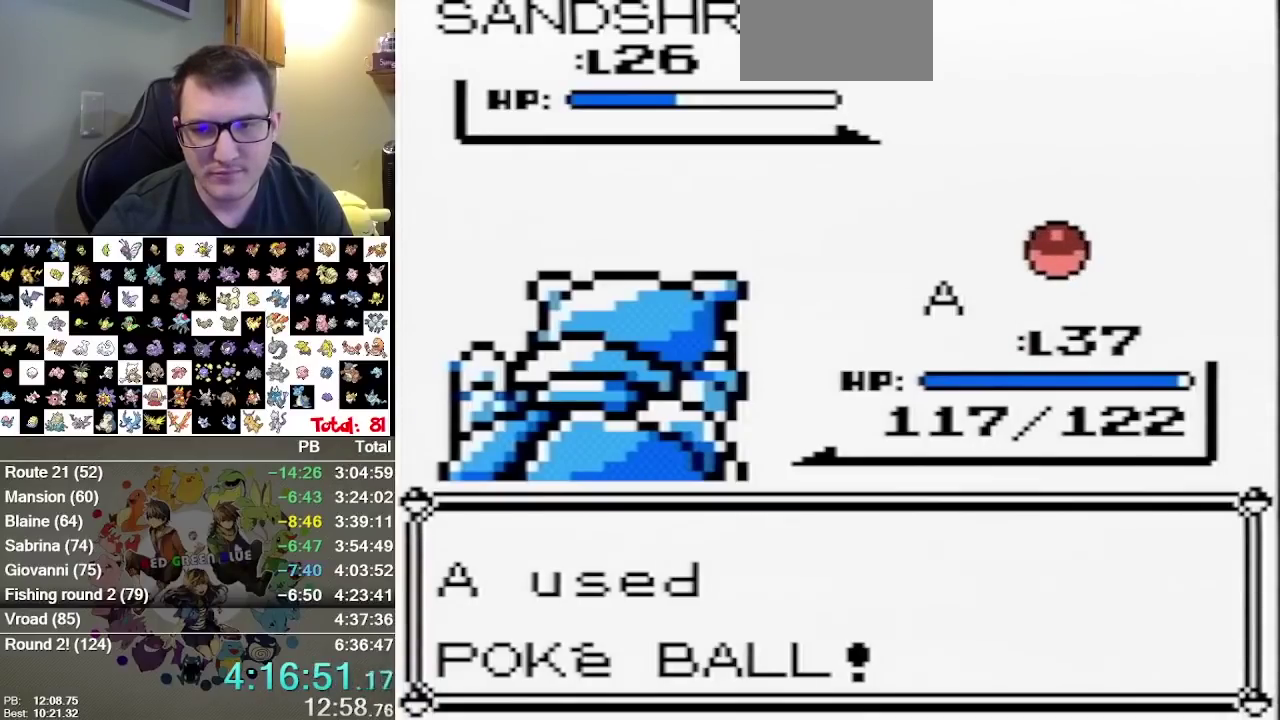
Gameplay with a controller (Nintendo layout); each line is a JSON object with the inputs held at the frame after it (dt_ms = milliseconds from this image to that frame). "events" lists button and stick changes between this image and that frame as [ms after this image, input, new state], when the widget could be followed in between. Not read: B DPAD_LEFT DPAD_UP L1 L3 R3.
{"dt_ms": 500, "buttons": [], "events": [[383, "A", "down"], [483, "A", "up"]]}
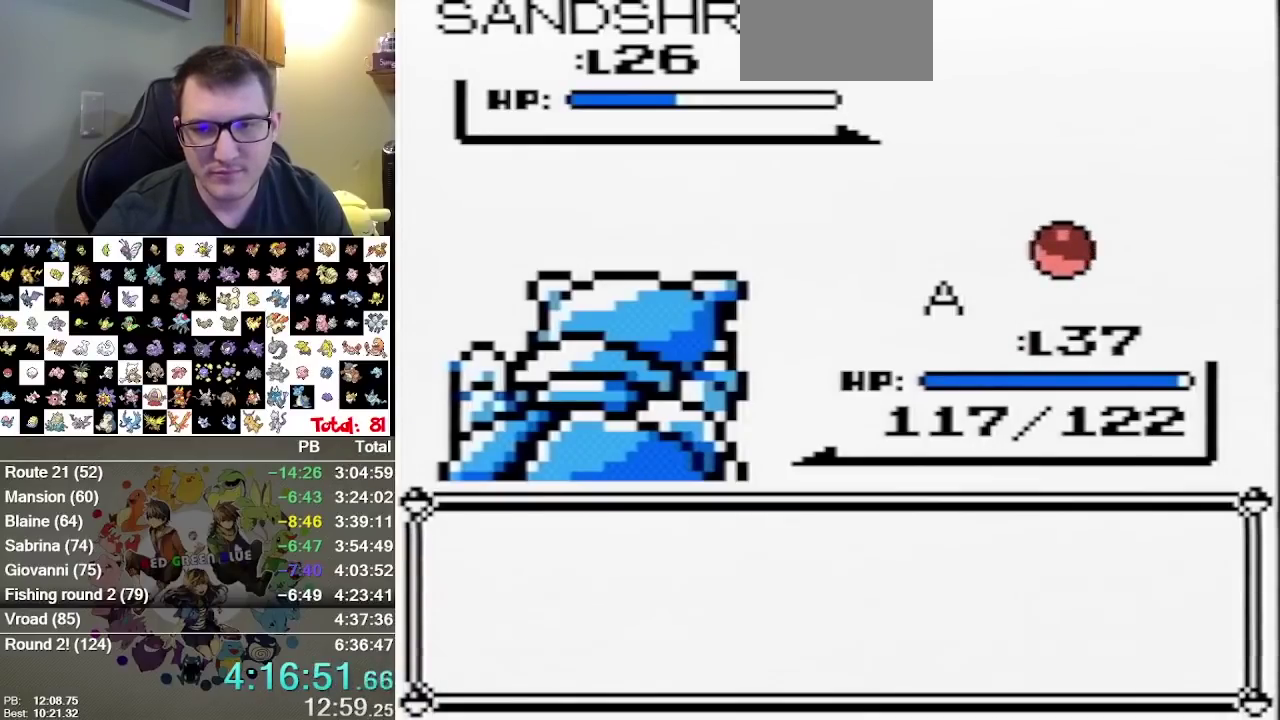
{"dt_ms": 500, "buttons": [], "events": [[150, "A", "down"], [200, "A", "up"]]}
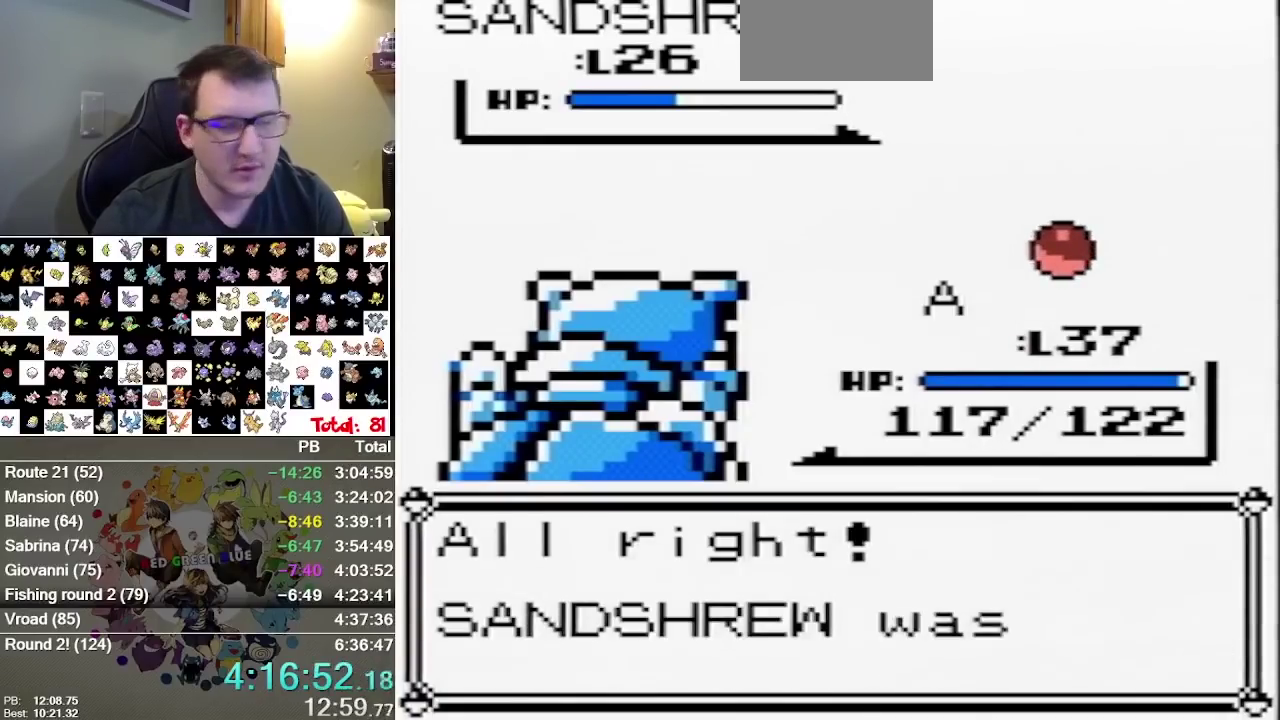
{"dt_ms": 500, "buttons": []}
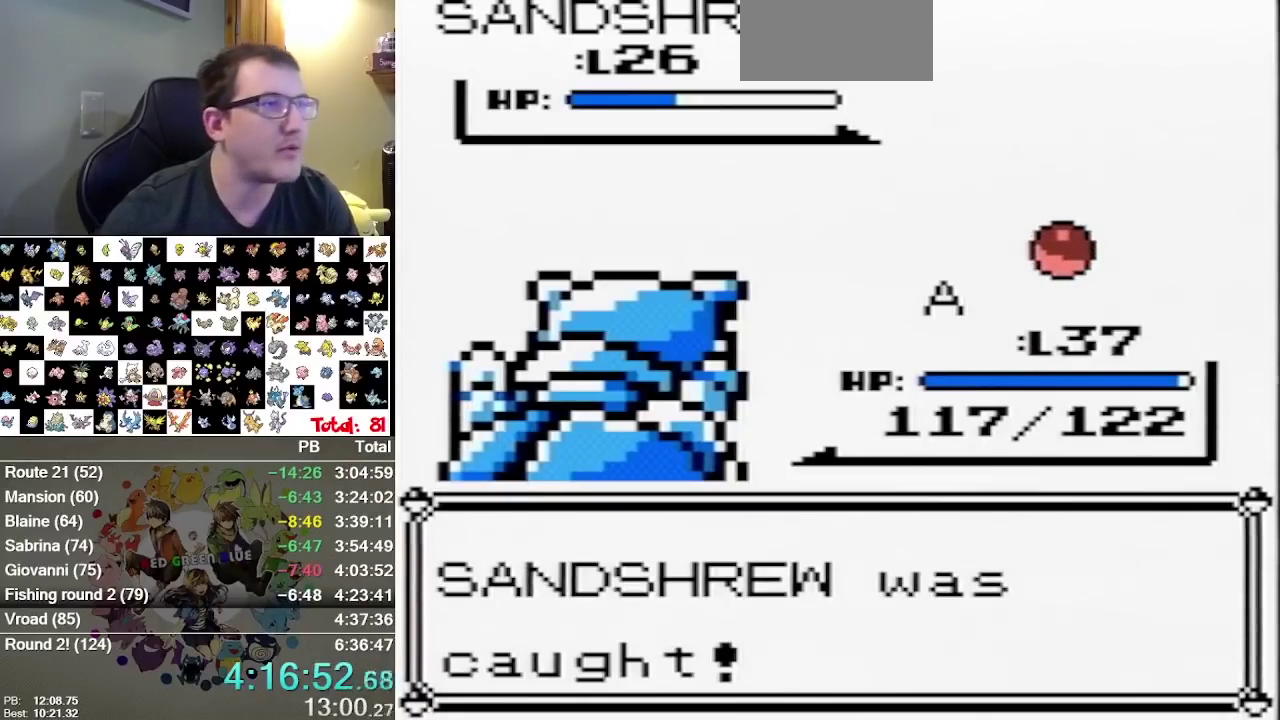
{"dt_ms": 500, "buttons": []}
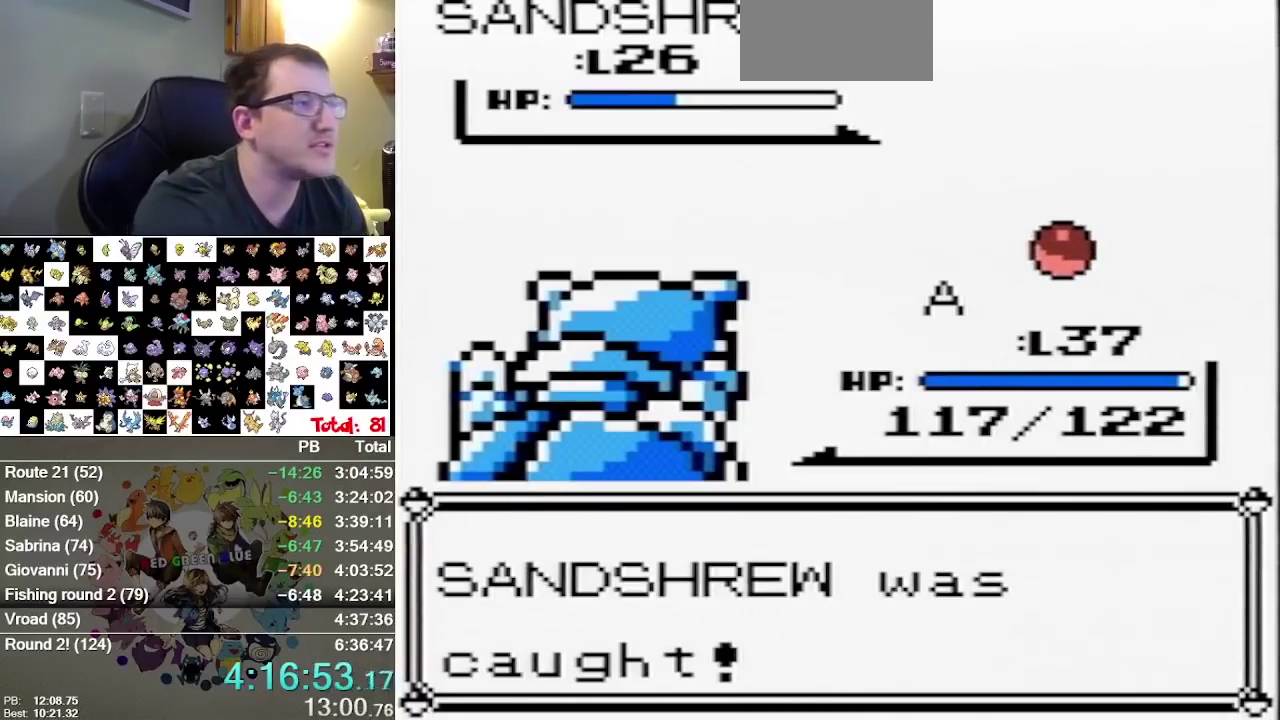
{"dt_ms": 500, "buttons": []}
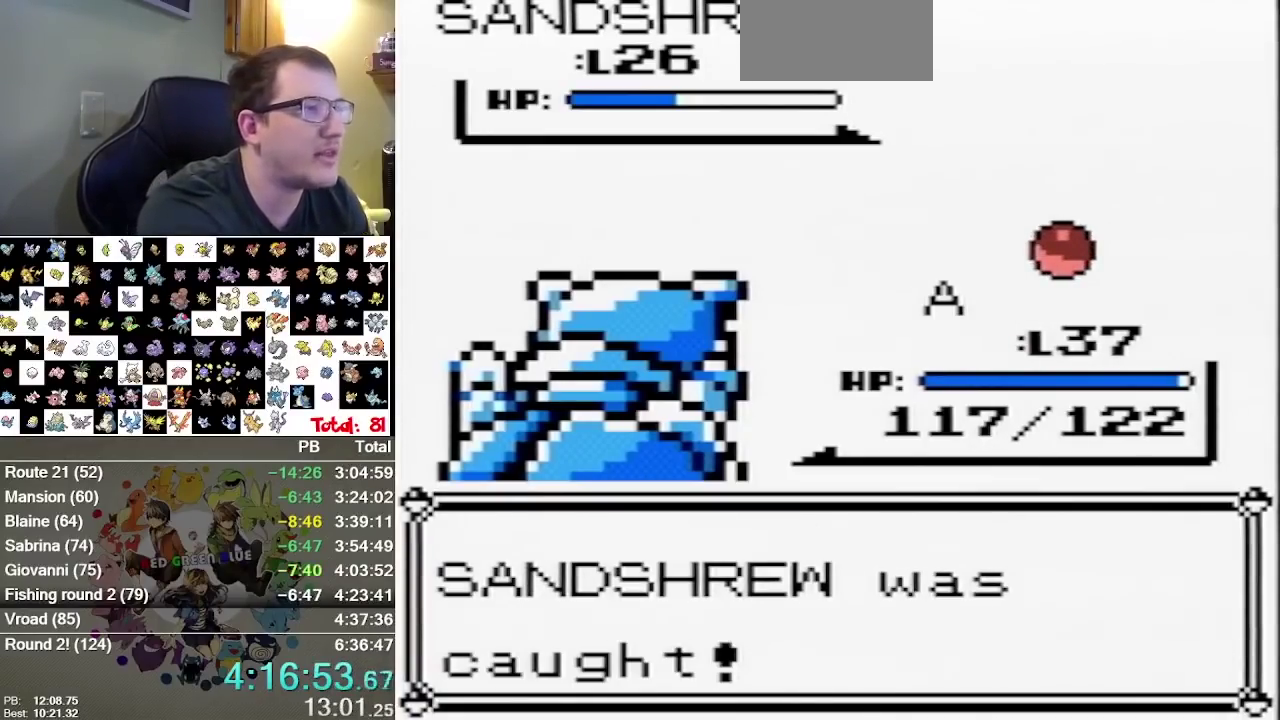
{"dt_ms": 500, "buttons": []}
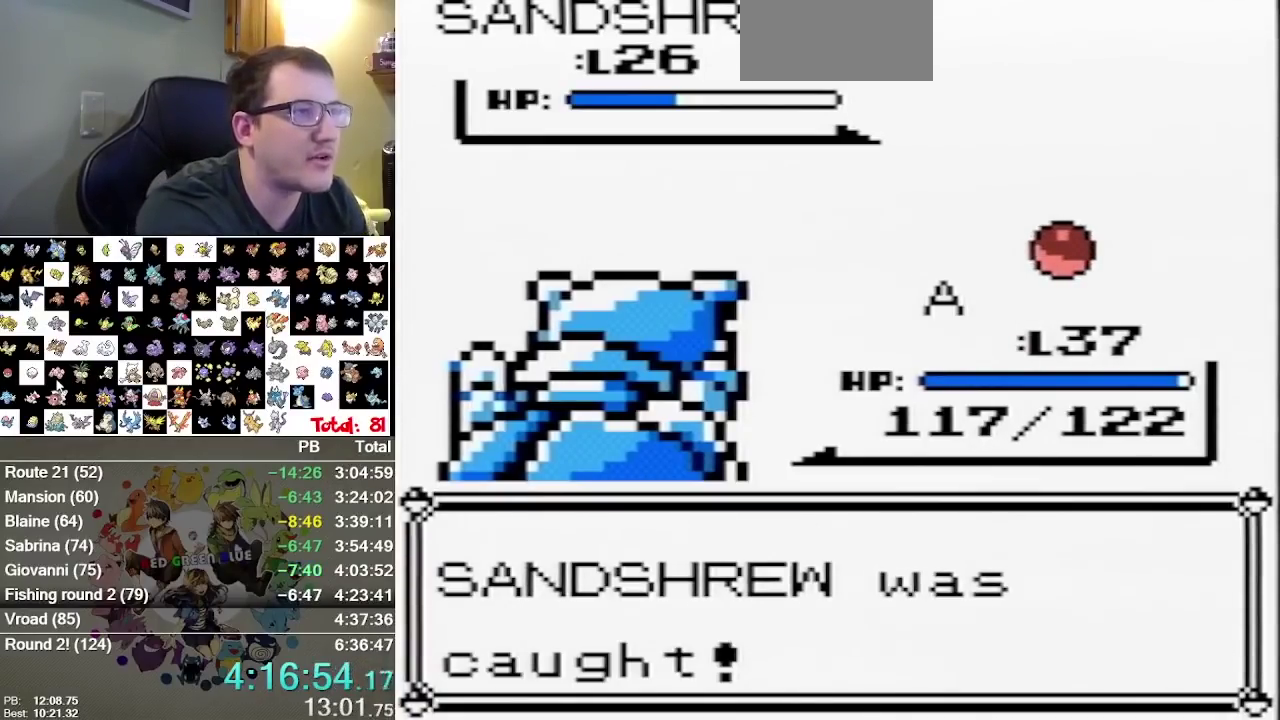
{"dt_ms": 500, "buttons": []}
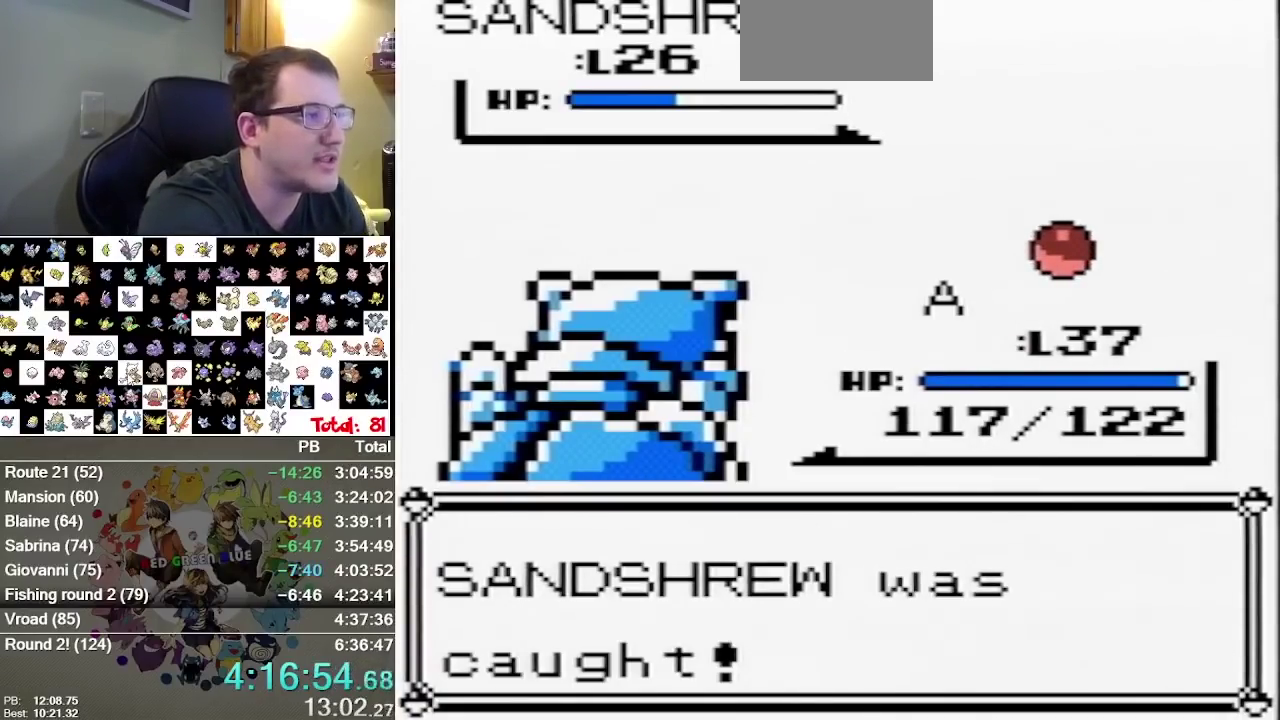
{"dt_ms": 500, "buttons": []}
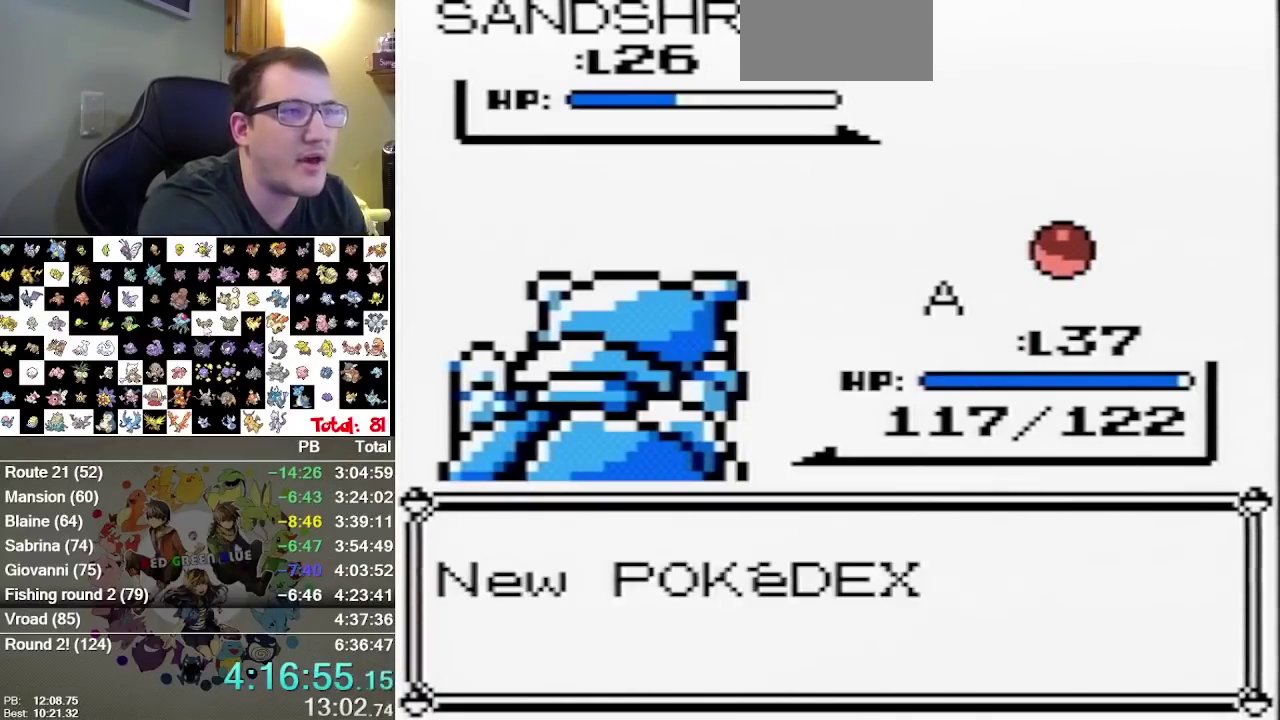
{"dt_ms": 500, "buttons": []}
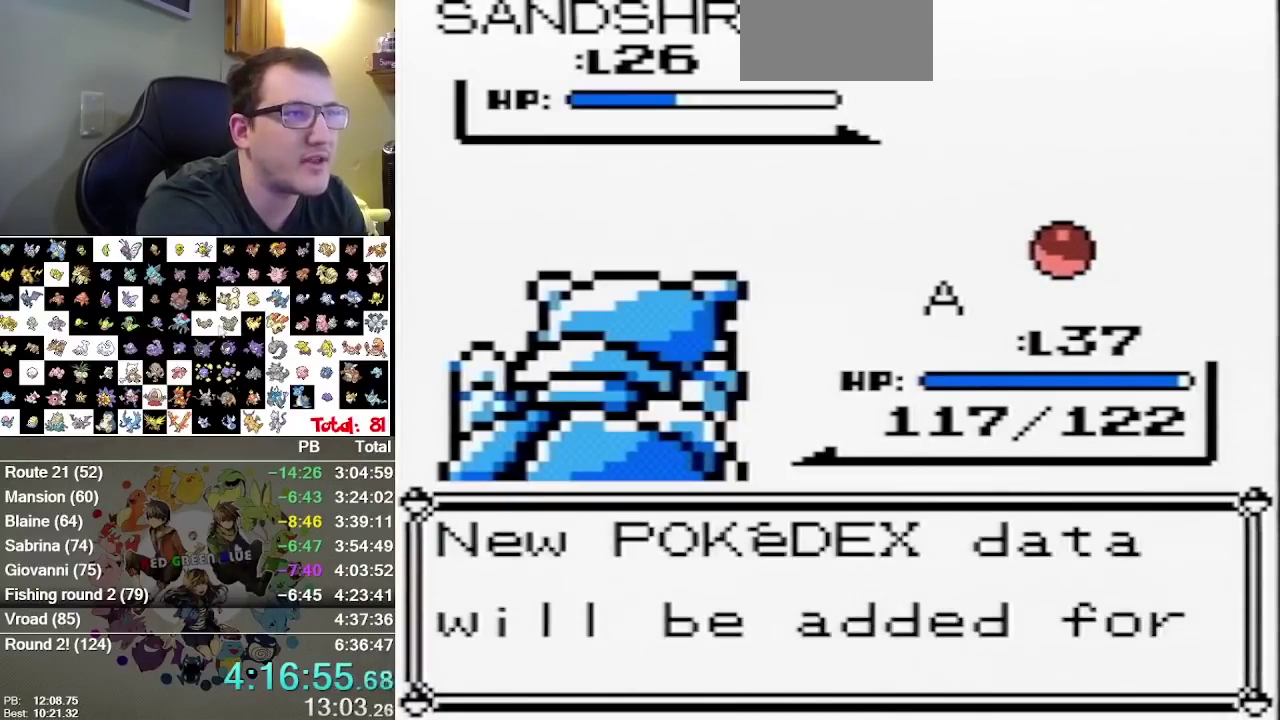
{"dt_ms": 500, "buttons": []}
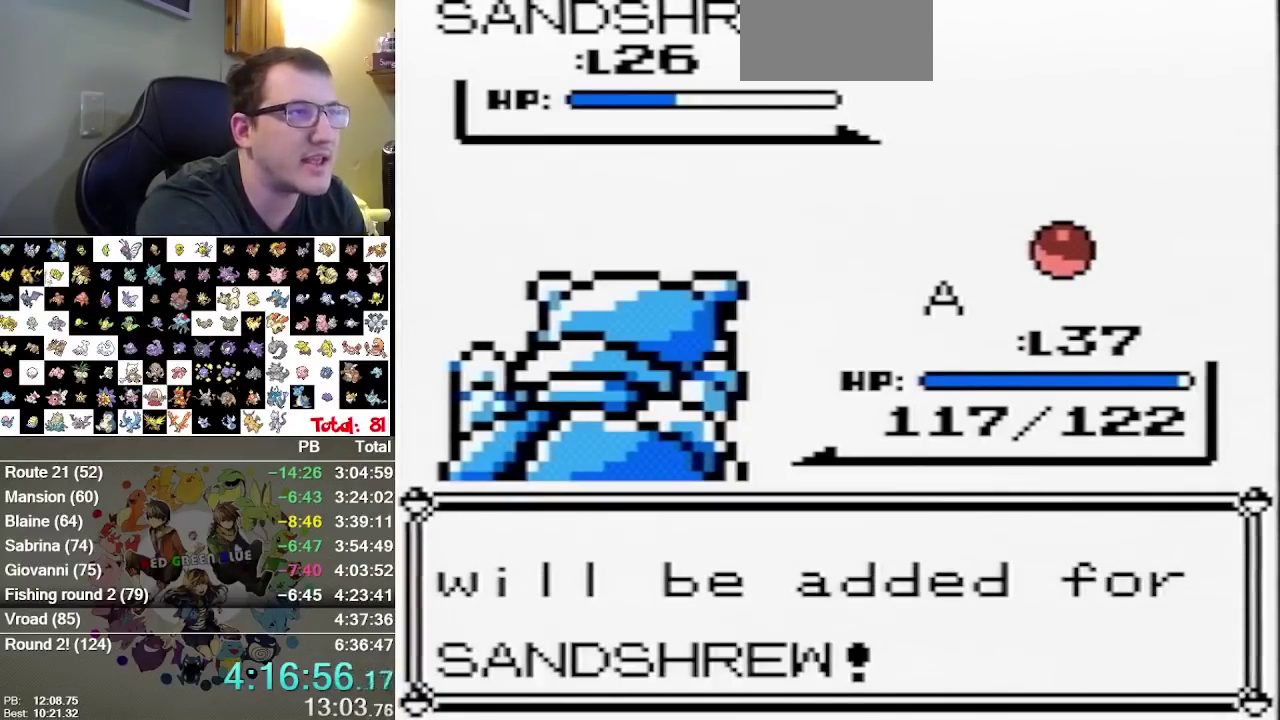
{"dt_ms": 500, "buttons": []}
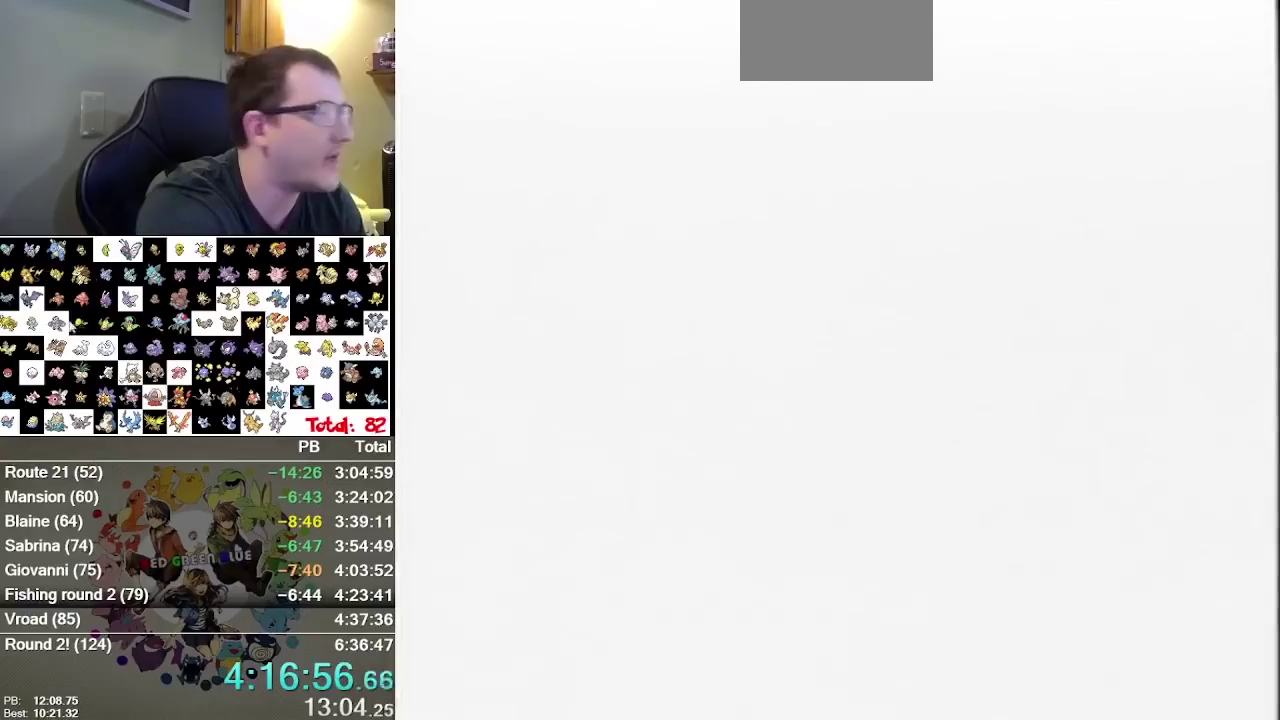
{"dt_ms": 500, "buttons": ["R1"]}
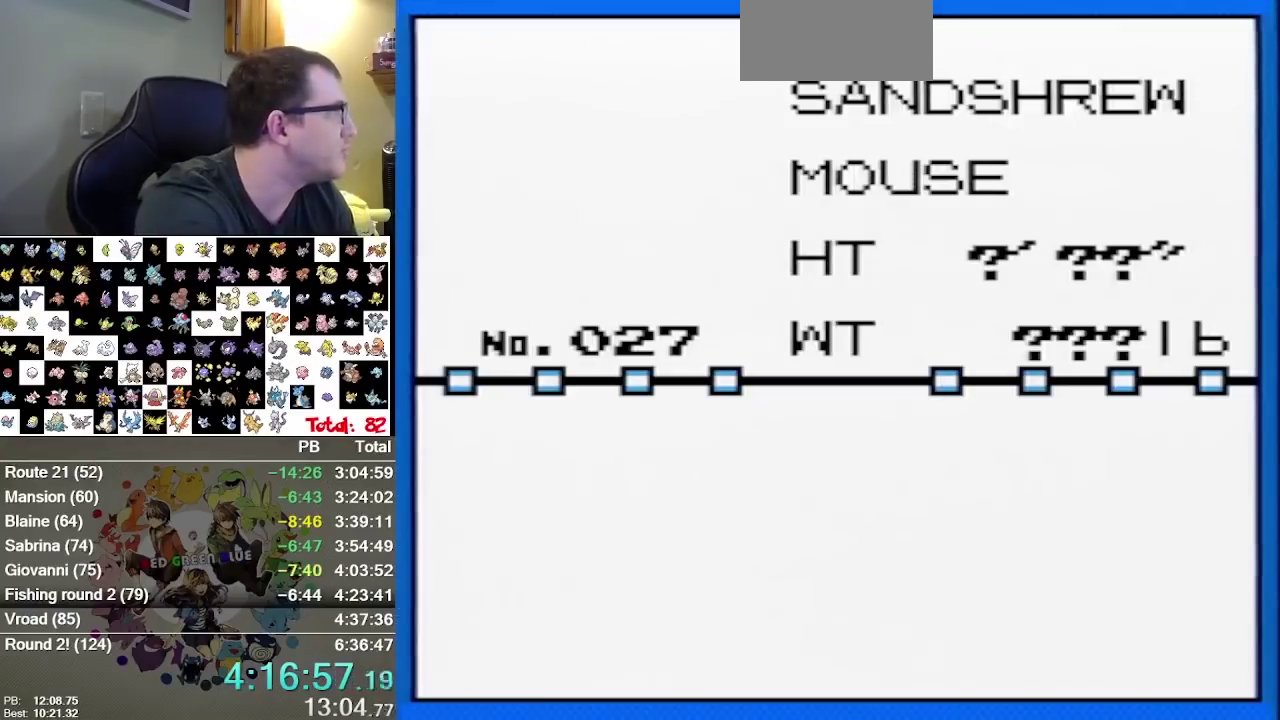
{"dt_ms": 500, "buttons": ["R1"]}
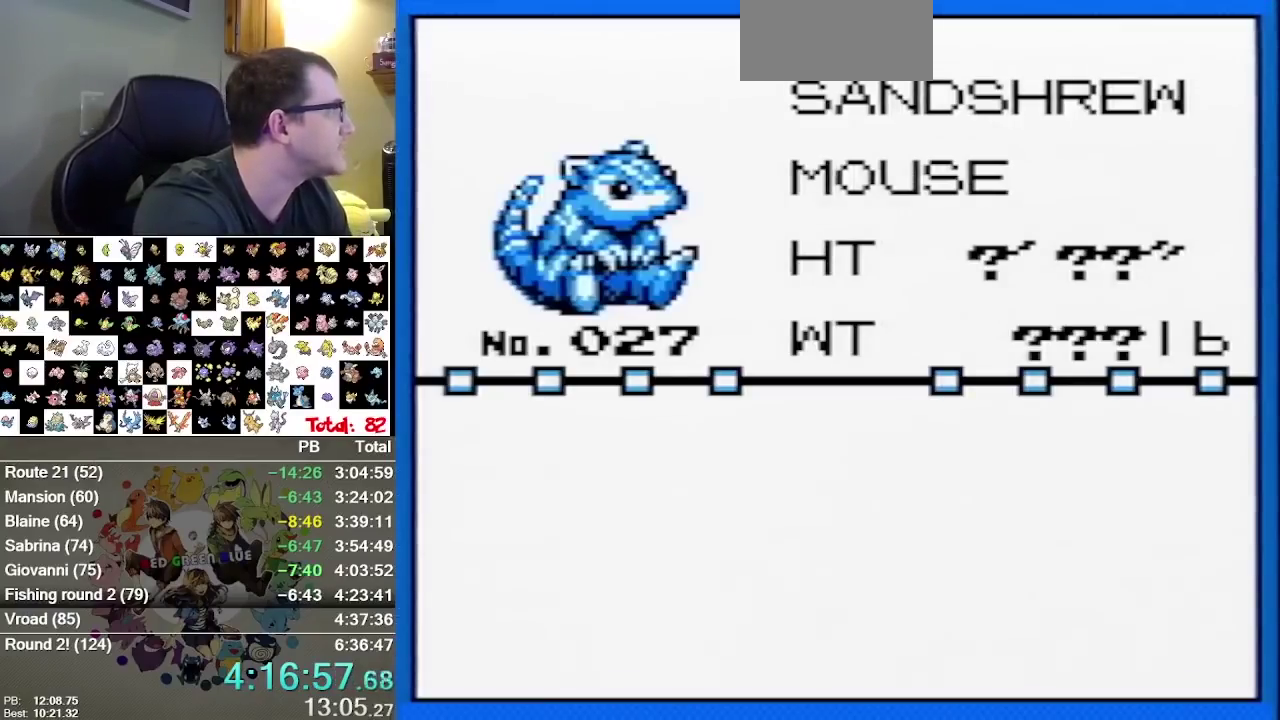
{"dt_ms": 500, "buttons": ["R1"]}
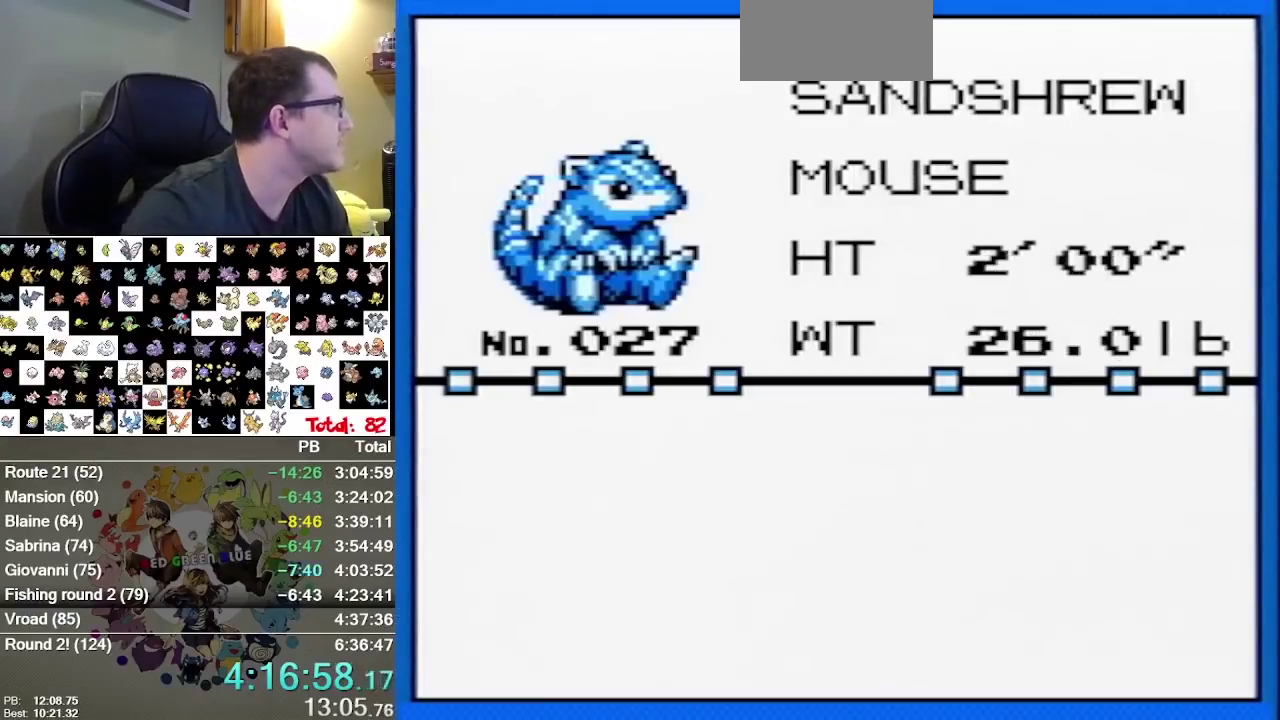
{"dt_ms": 500, "buttons": []}
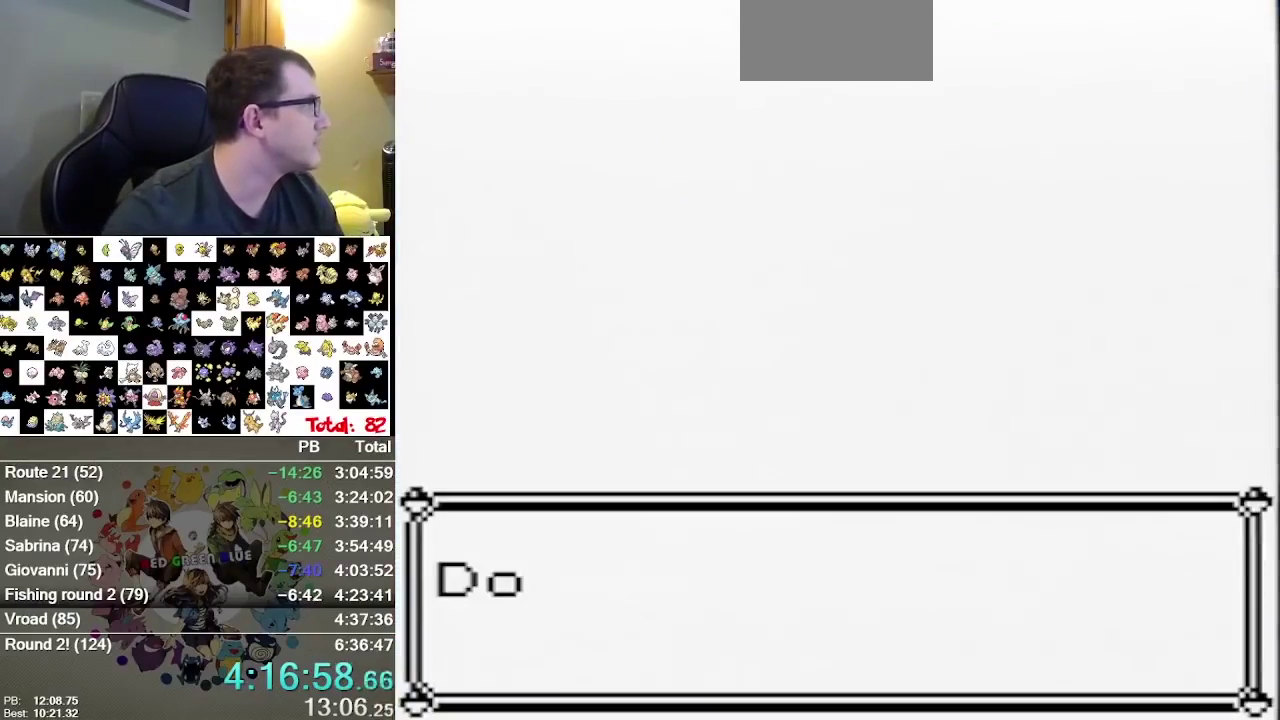
{"dt_ms": 500, "buttons": []}
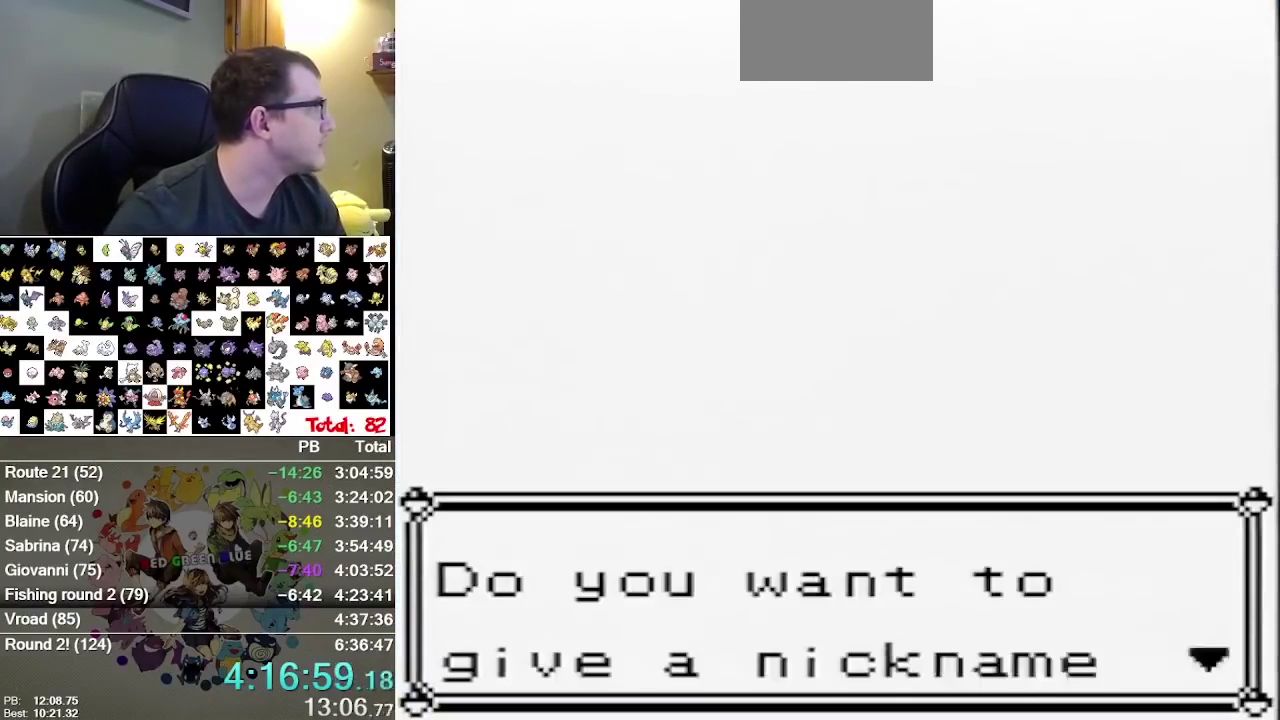
{"dt_ms": 500, "buttons": [], "events": [[33, "A", "down"], [133, "A", "up"]]}
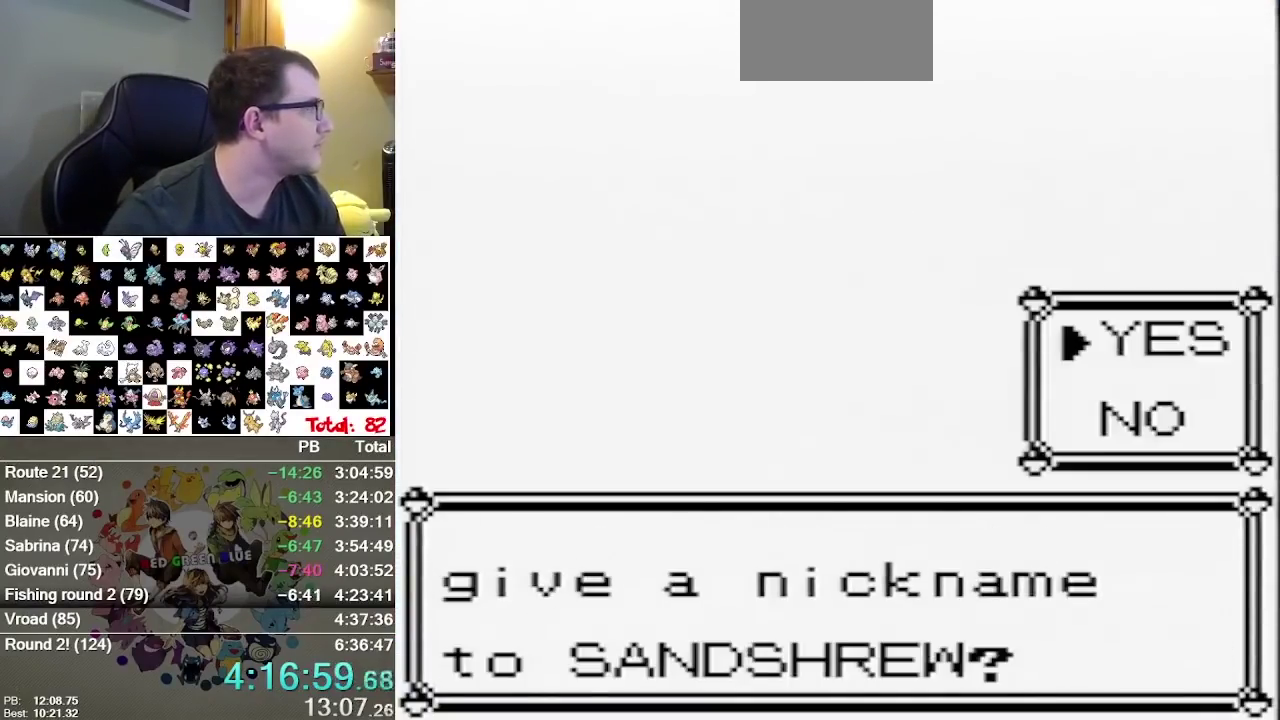
{"dt_ms": 1000, "buttons": []}
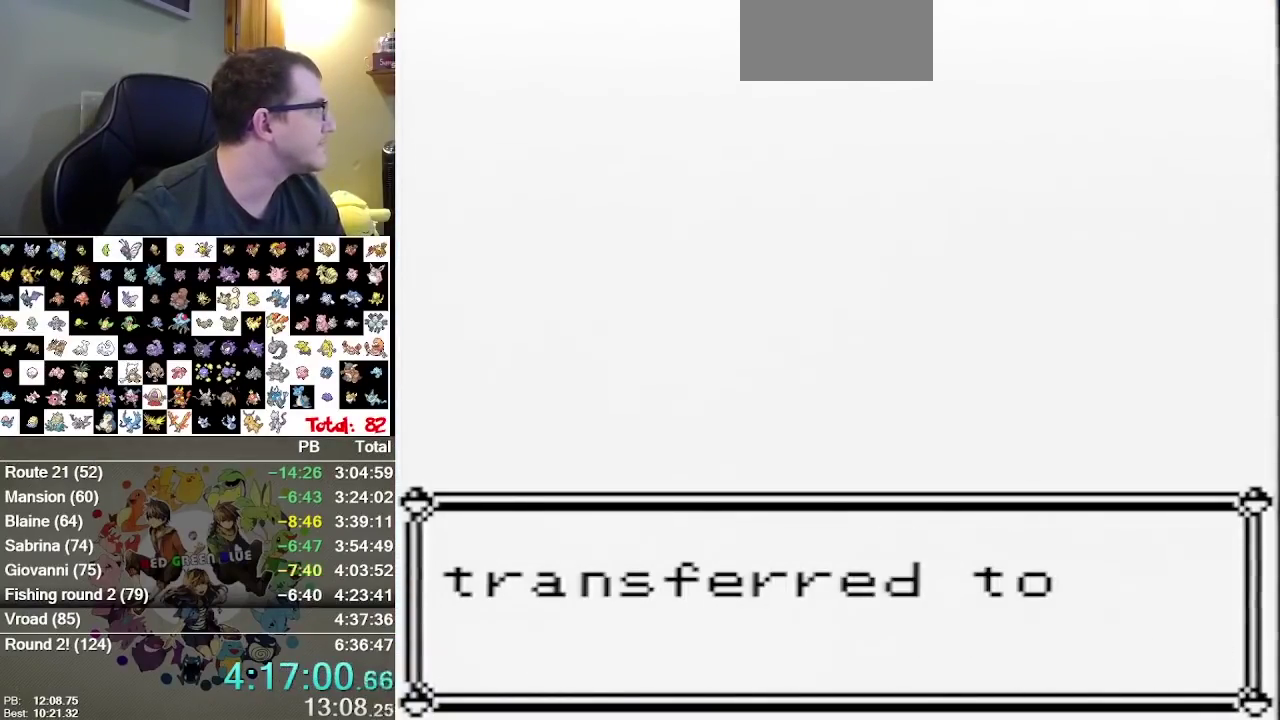
{"dt_ms": 500, "buttons": []}